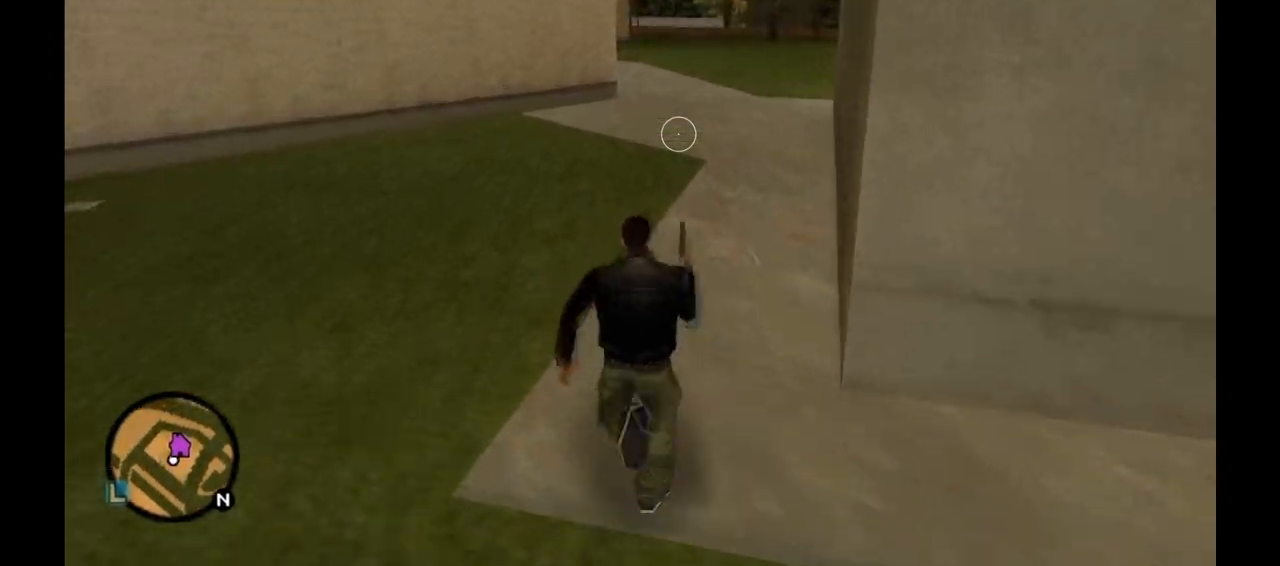
Gameplay with keyboard and mouse; each line is a JSON object with the keys and mouse buttons held at the frame after it. "events" lists presses ("down") and releases ("up") of "1", "2", "3", "4", "5", "a", "alt", "c", "caps_lock", "ctrl", "d", "down", "e", "f", "g", "left", "n", "q", "r", "return", "right", "s", "shift", "space", "t", "tab", "up", "v", "w", "x", "y", "z" and "mouse_wheel" between this image and that frame as [ms after this image, input, new state], when the widget could be followed in between. "mouse_wheel" = the "wheel" button of the "mouse" list. No other keys are recorded. "wheel" means that the mouse wheel is clicked or scrolled. Not read: mouse_move.
{"keys": ["shift", "w"], "mouse": [], "events": []}
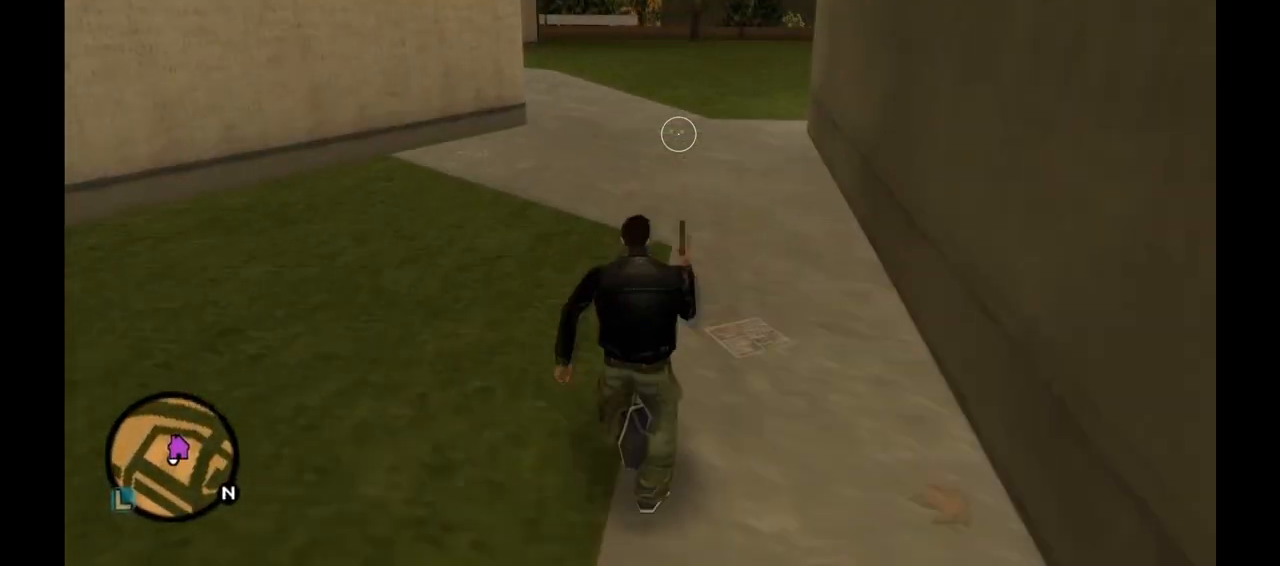
{"keys": ["shift", "w"], "mouse": [], "events": []}
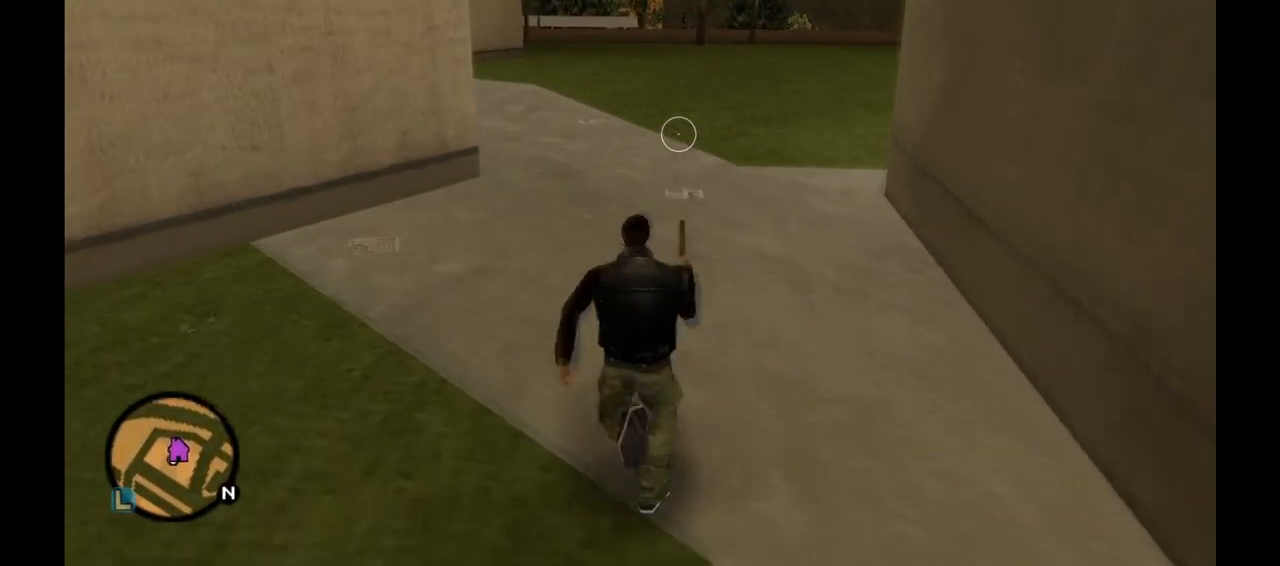
{"keys": ["shift", "w"], "mouse": [], "events": []}
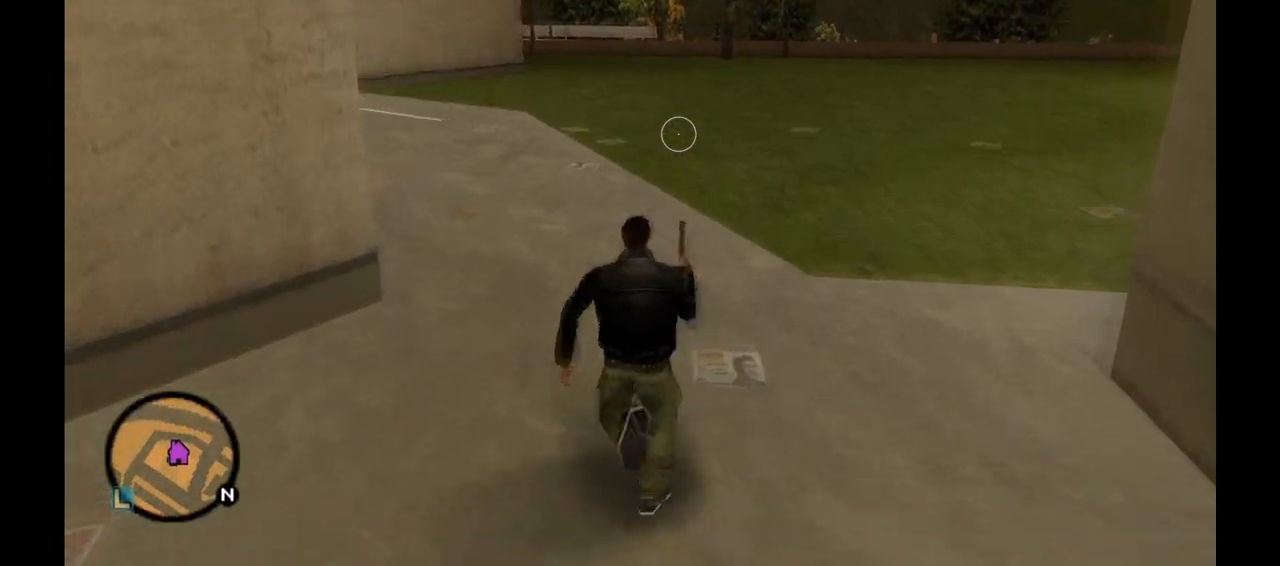
{"keys": ["d", "shift", "w"], "mouse": [], "events": [[83, "d", "down"]]}
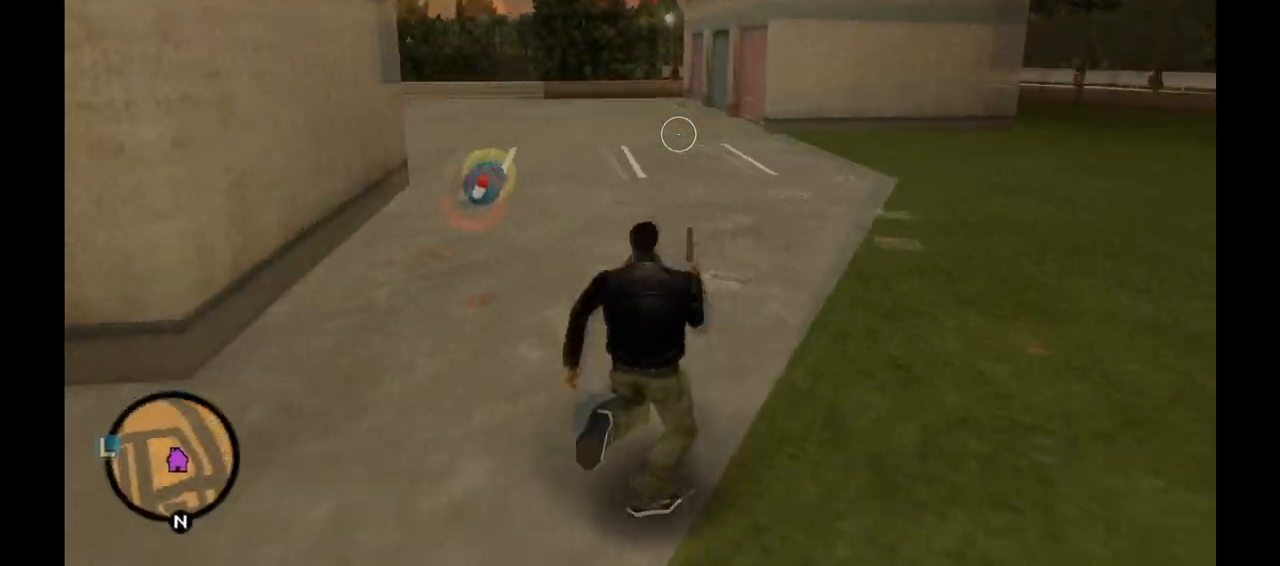
{"keys": ["d", "shift", "w"], "mouse": [], "events": []}
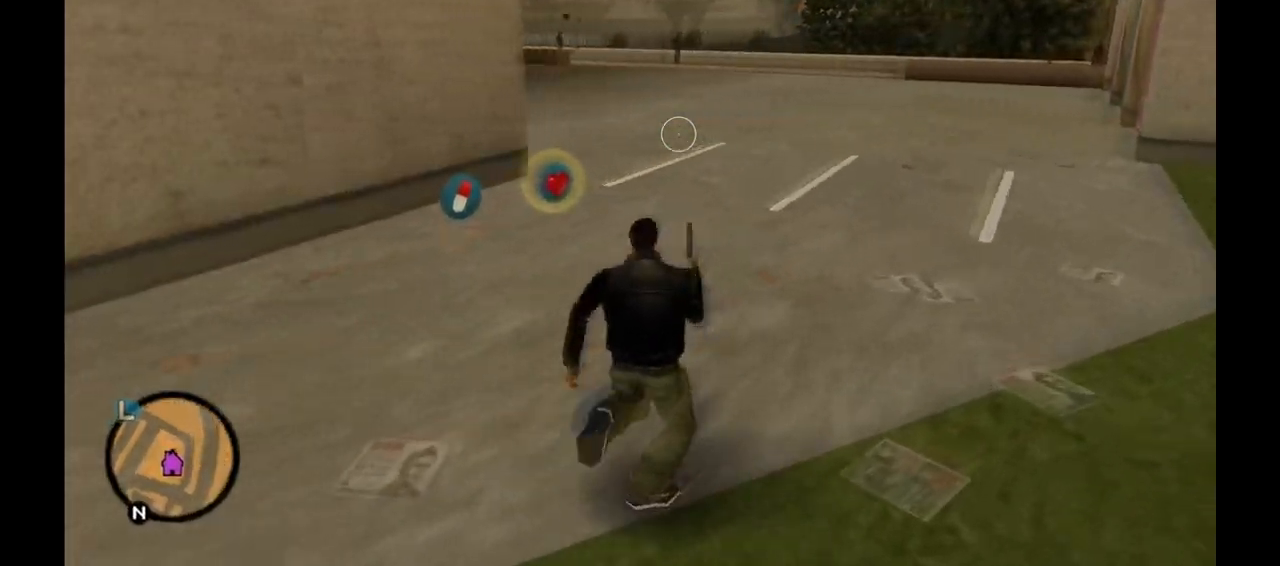
{"keys": ["d", "shift", "w"], "mouse": [], "events": []}
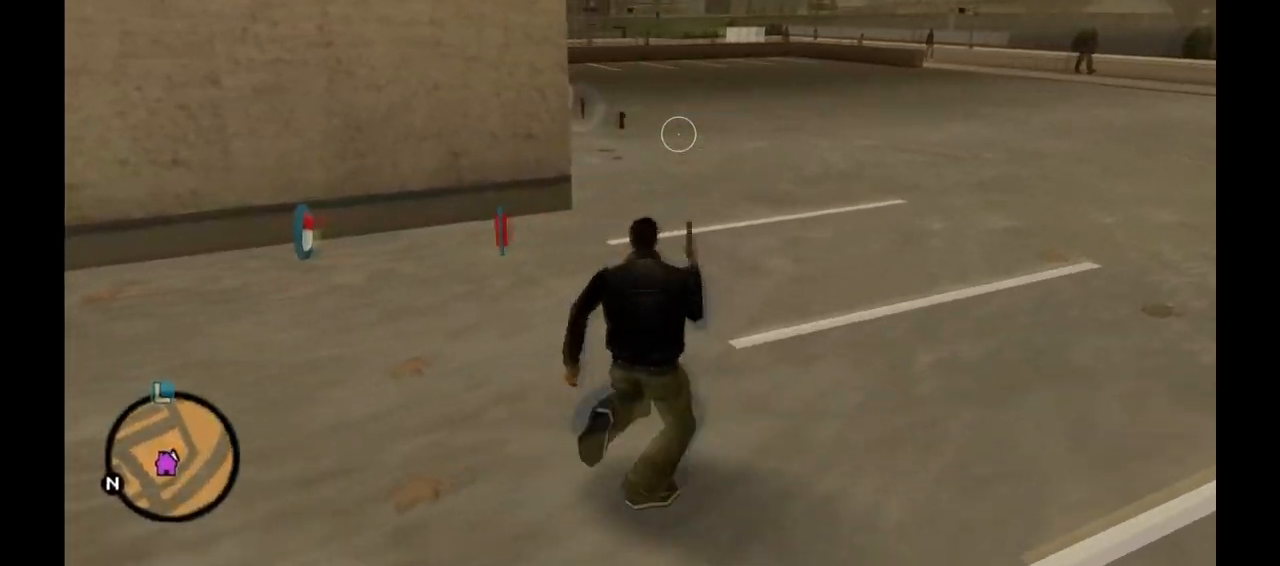
{"keys": ["shift", "w"], "mouse": [], "events": [[267, "d", "up"]]}
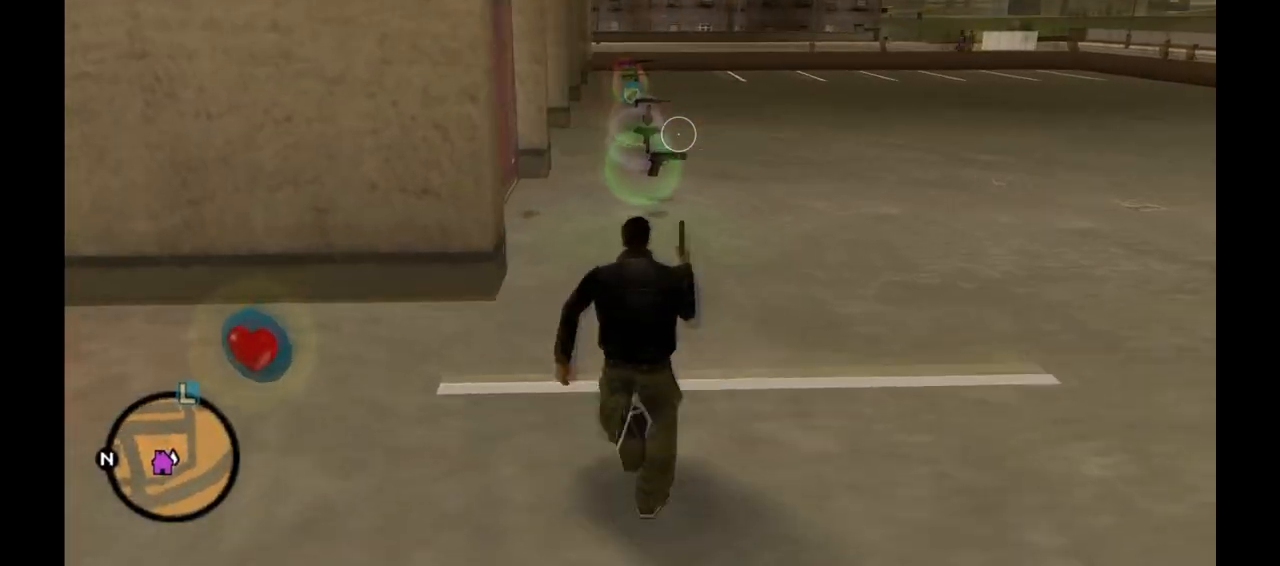
{"keys": ["shift", "w"], "mouse": [], "events": []}
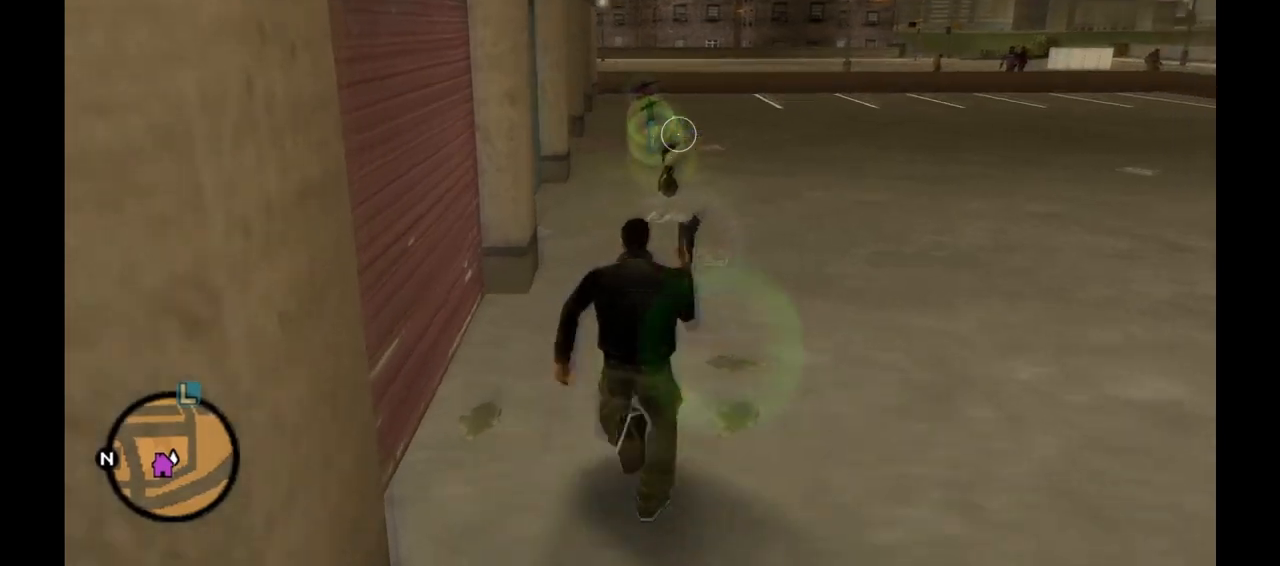
{"keys": ["shift", "w"], "mouse": [], "events": []}
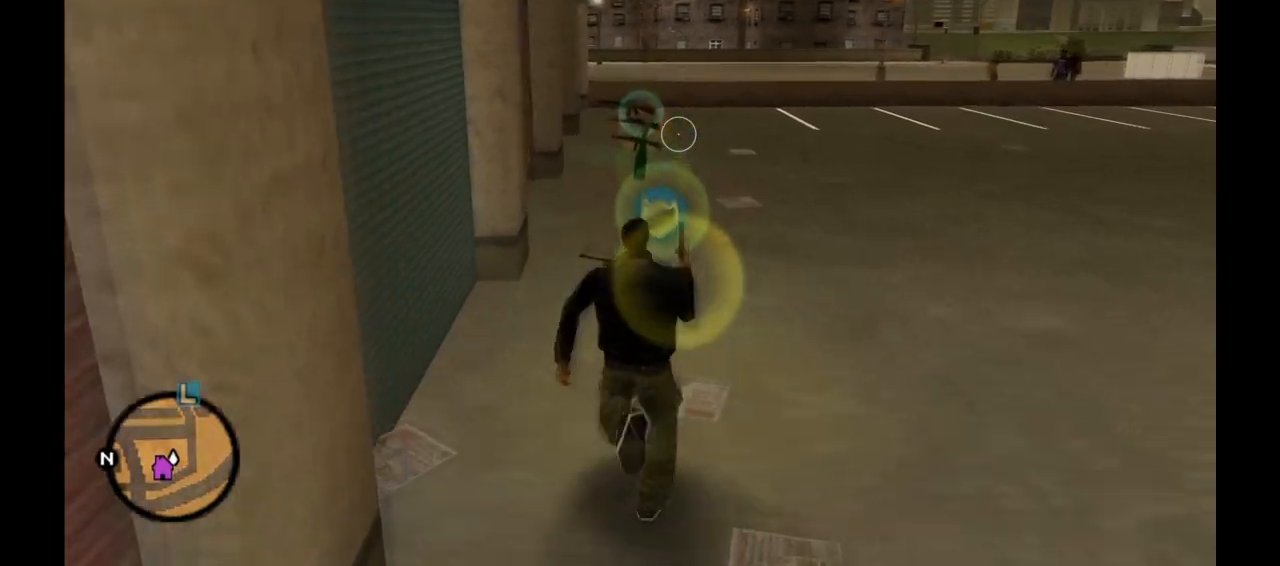
{"keys": ["shift", "w"], "mouse": [], "events": []}
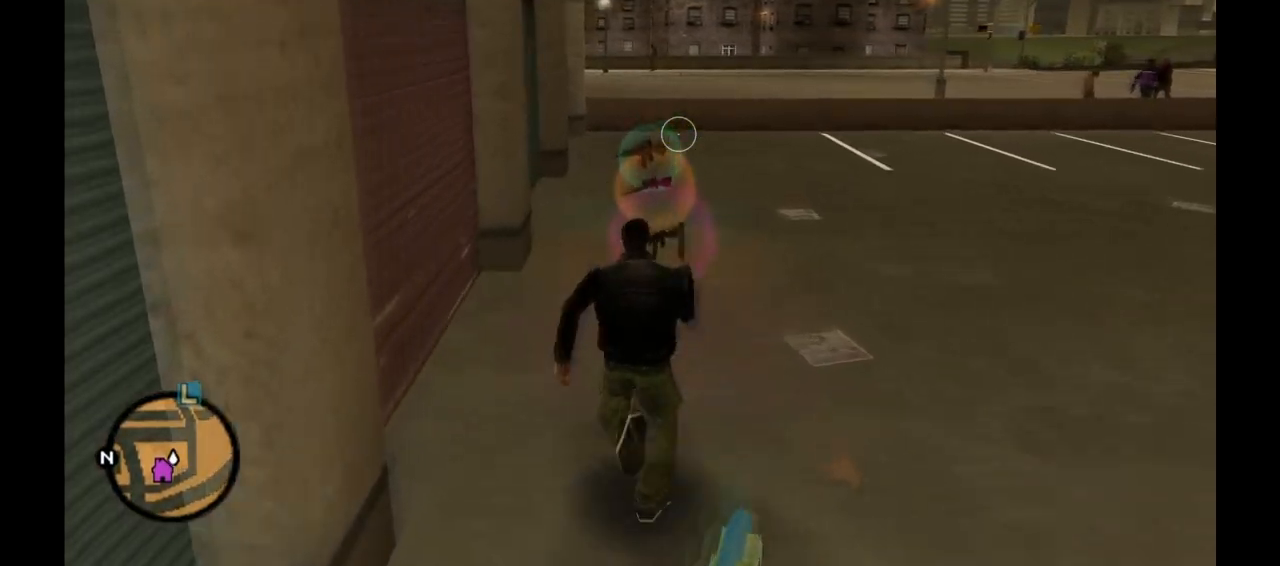
{"keys": ["shift", "w"], "mouse": [], "events": []}
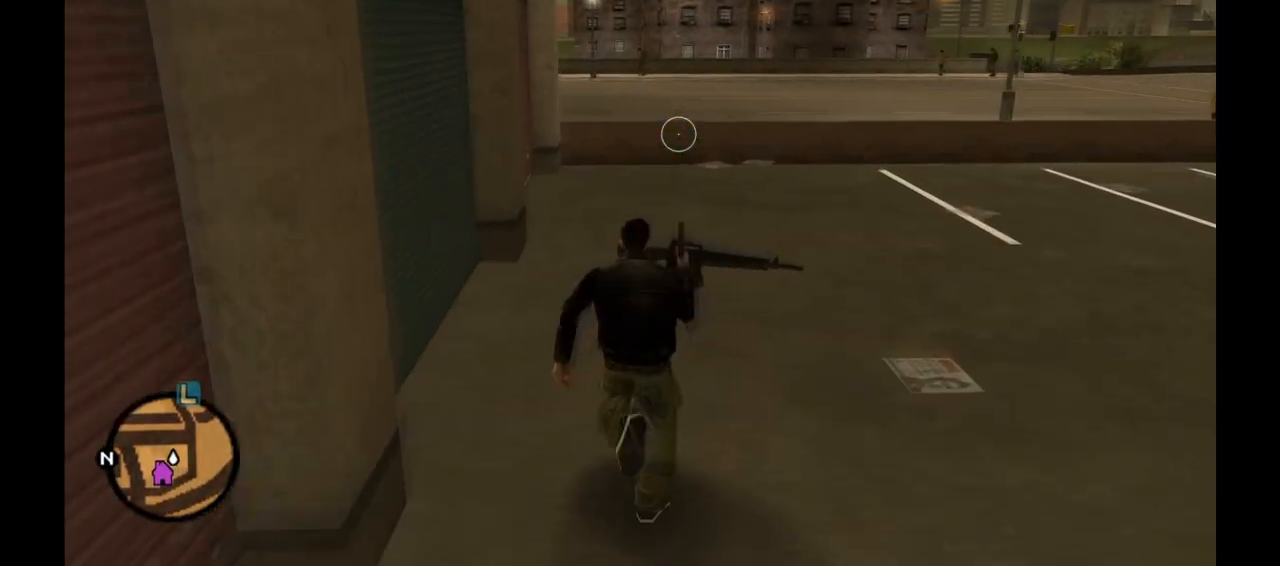
{"keys": ["shift", "w"], "mouse": [], "events": []}
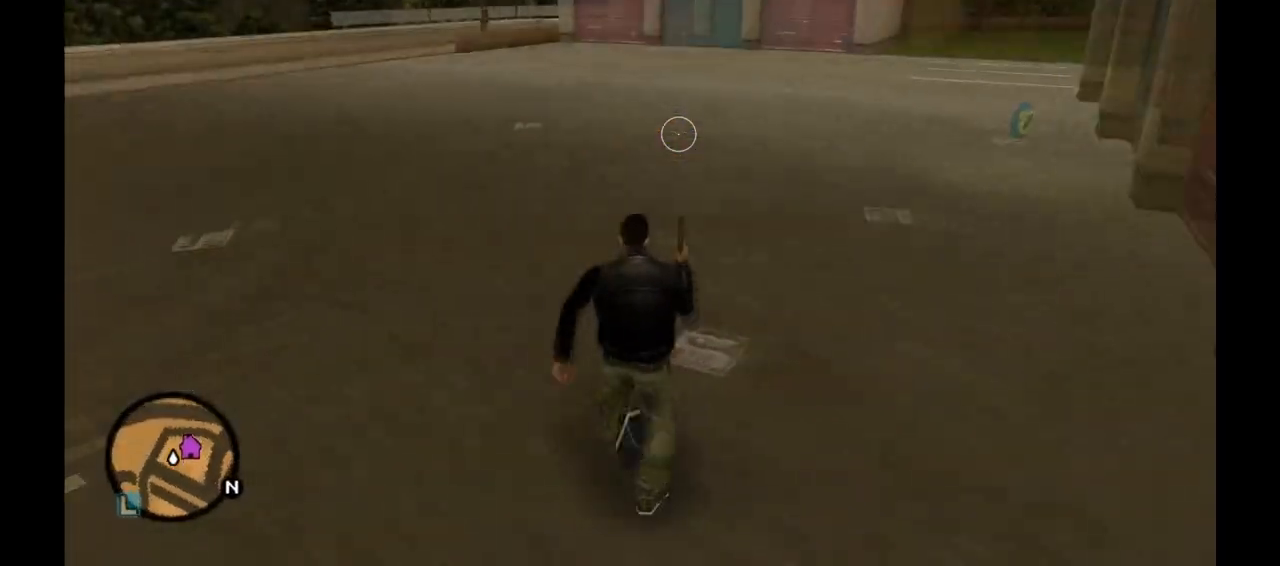
{"keys": ["shift", "w"], "mouse": [], "events": []}
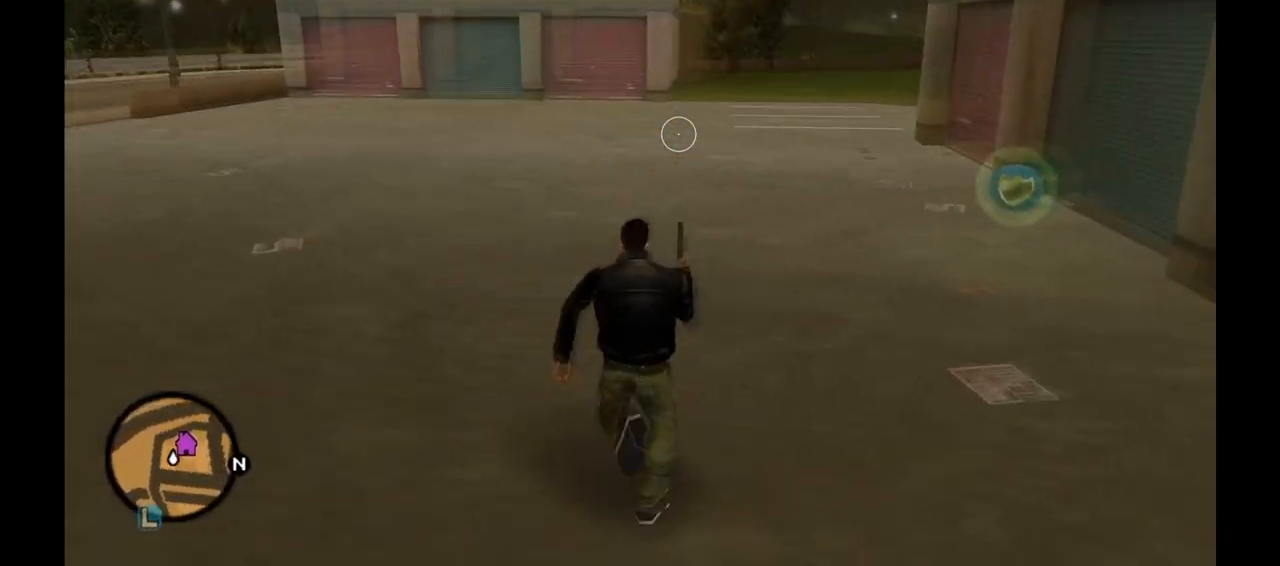
{"keys": ["shift", "w"], "mouse": [], "events": []}
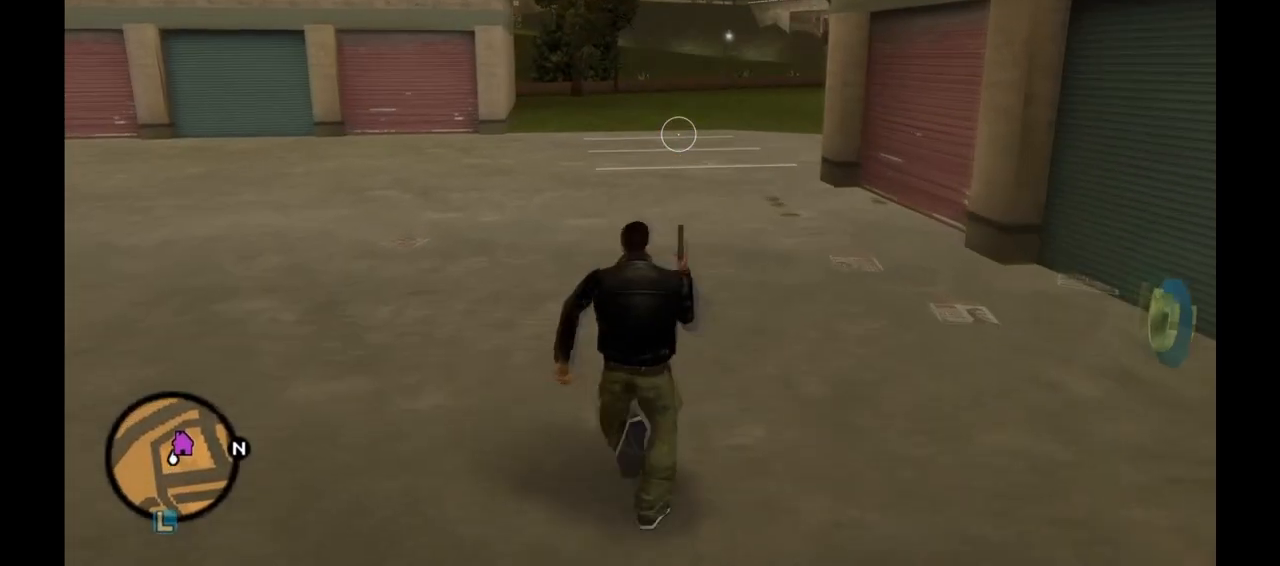
{"keys": ["shift", "w"], "mouse": [], "events": []}
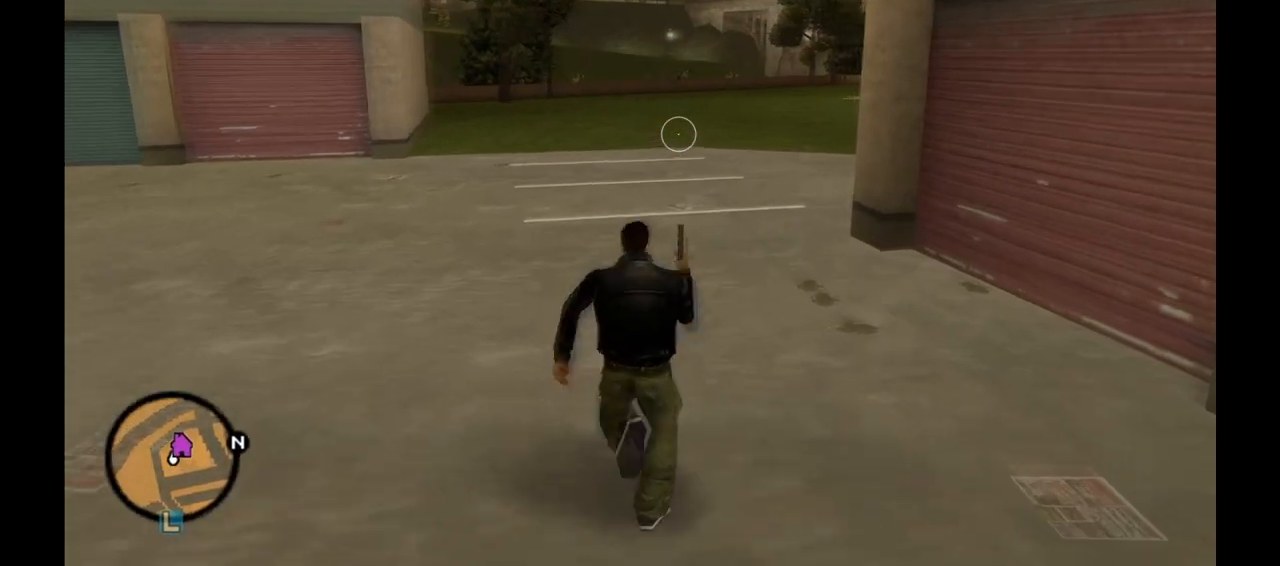
{"keys": ["shift", "w"], "mouse": [], "events": []}
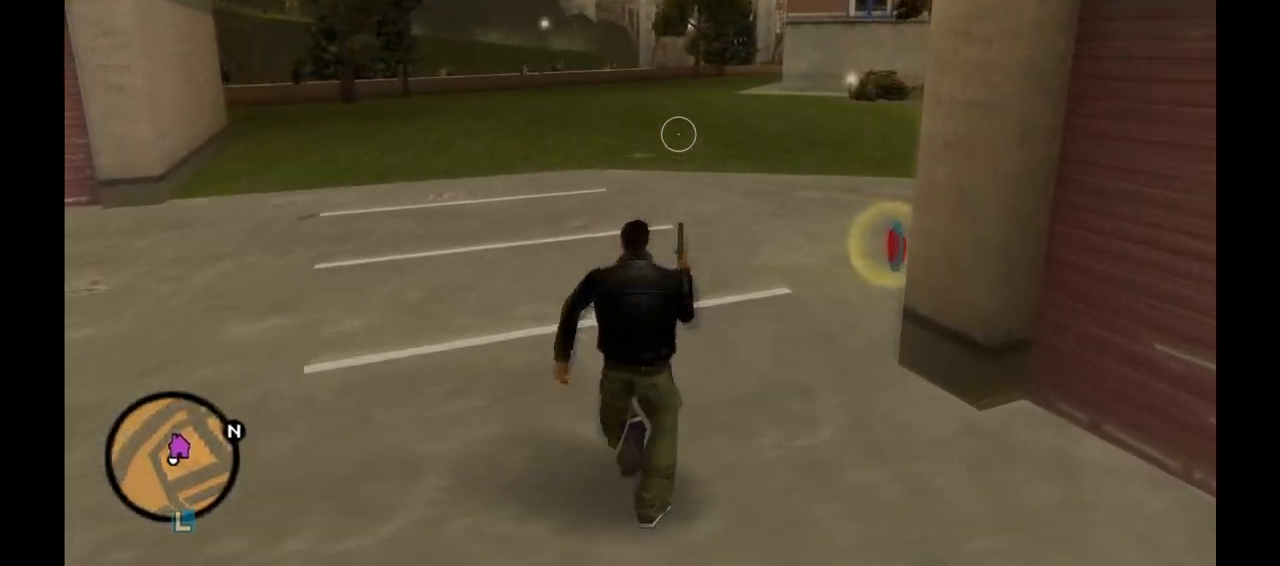
{"keys": ["shift", "w"], "mouse": [], "events": []}
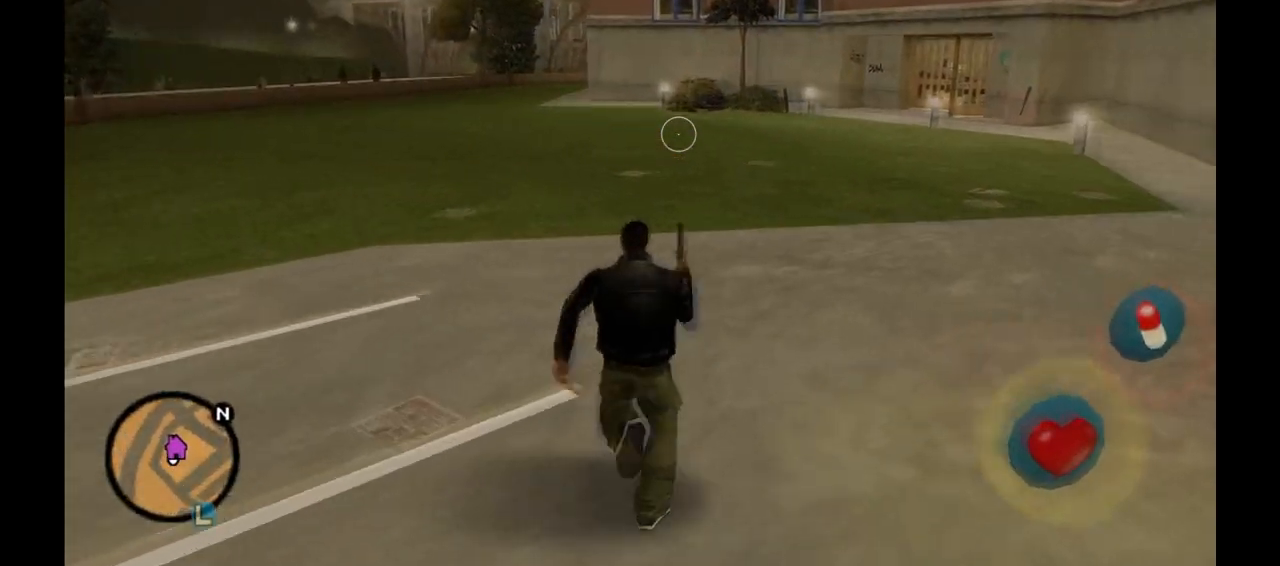
{"keys": ["shift", "w"], "mouse": [], "events": []}
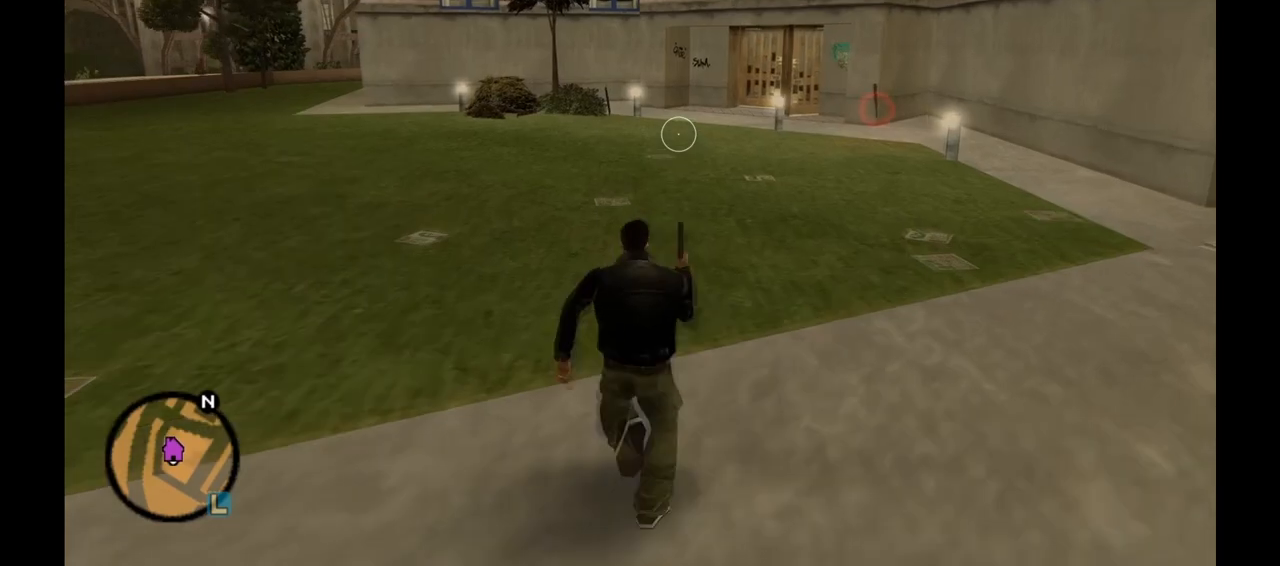
{"keys": ["shift", "w"], "mouse": [], "events": []}
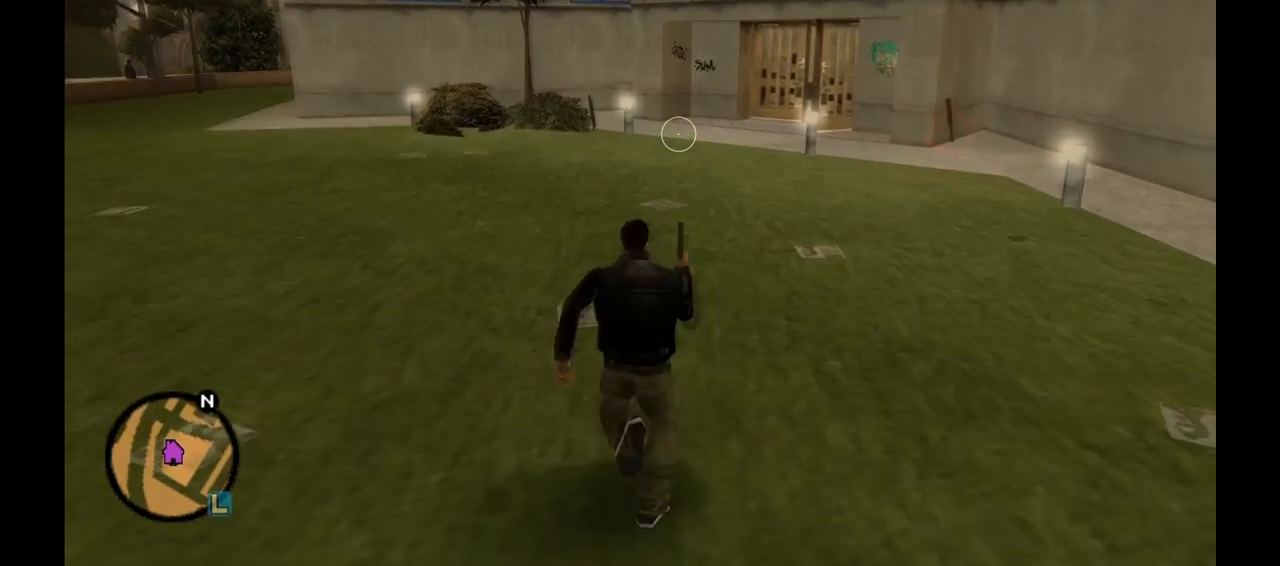
{"keys": ["shift", "w"], "mouse": [], "events": []}
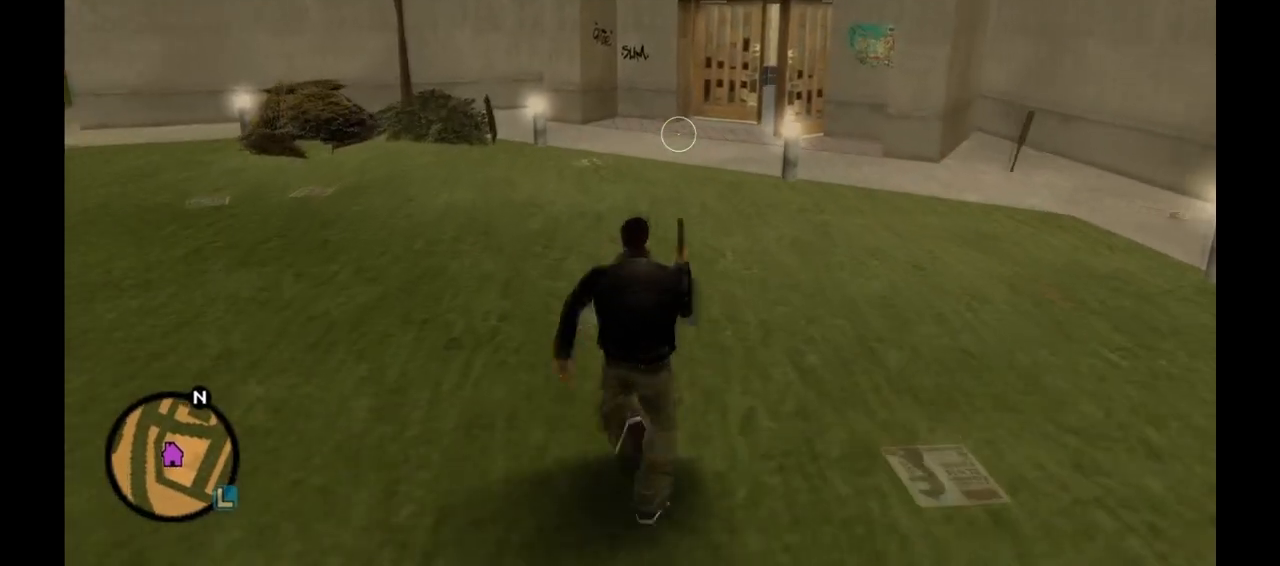
{"keys": ["shift", "w"], "mouse": [], "events": []}
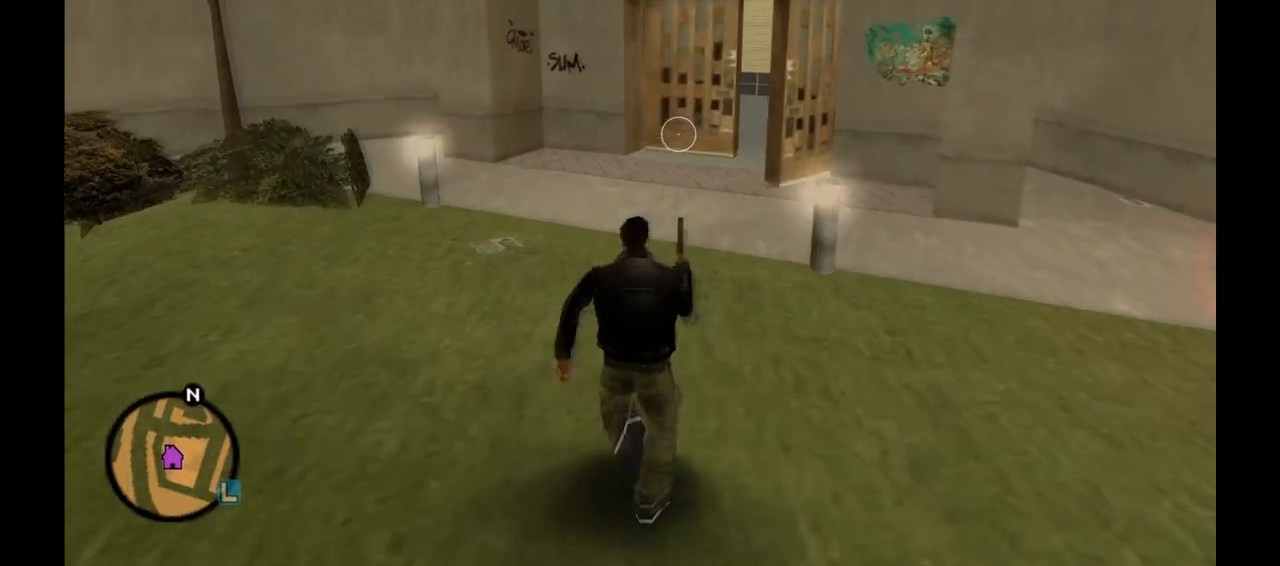
{"keys": ["shift", "w"], "mouse": [], "events": []}
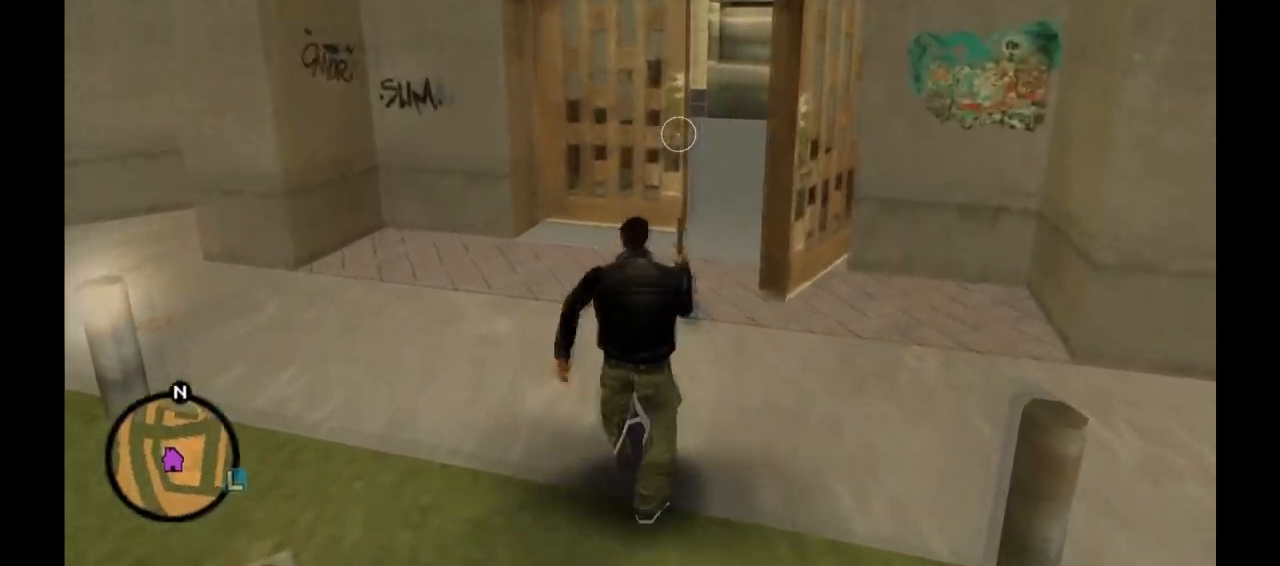
{"keys": ["shift", "w"], "mouse": [], "events": []}
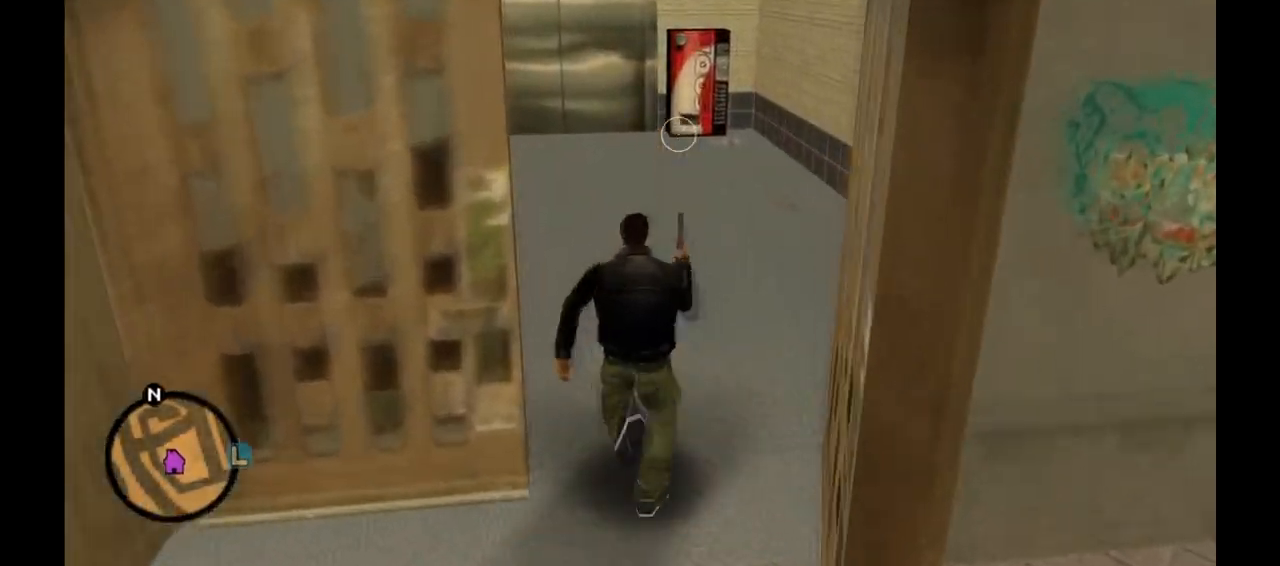
{"keys": [], "mouse": [], "events": [[17, "shift", "up"], [250, "w", "up"]]}
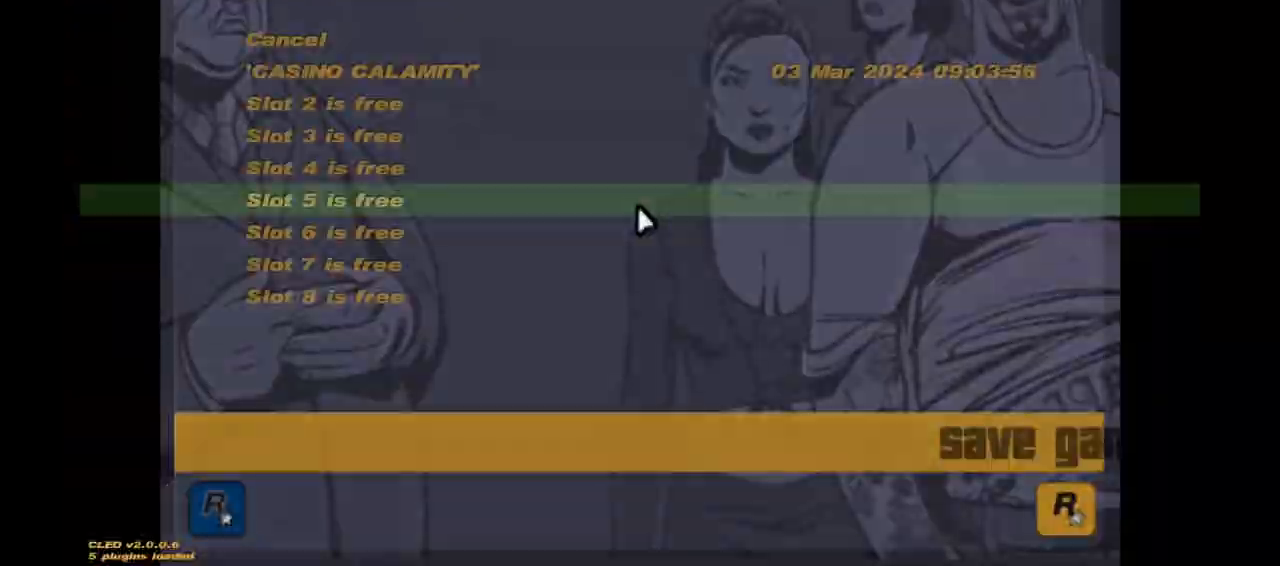
{"keys": [], "mouse": [], "events": []}
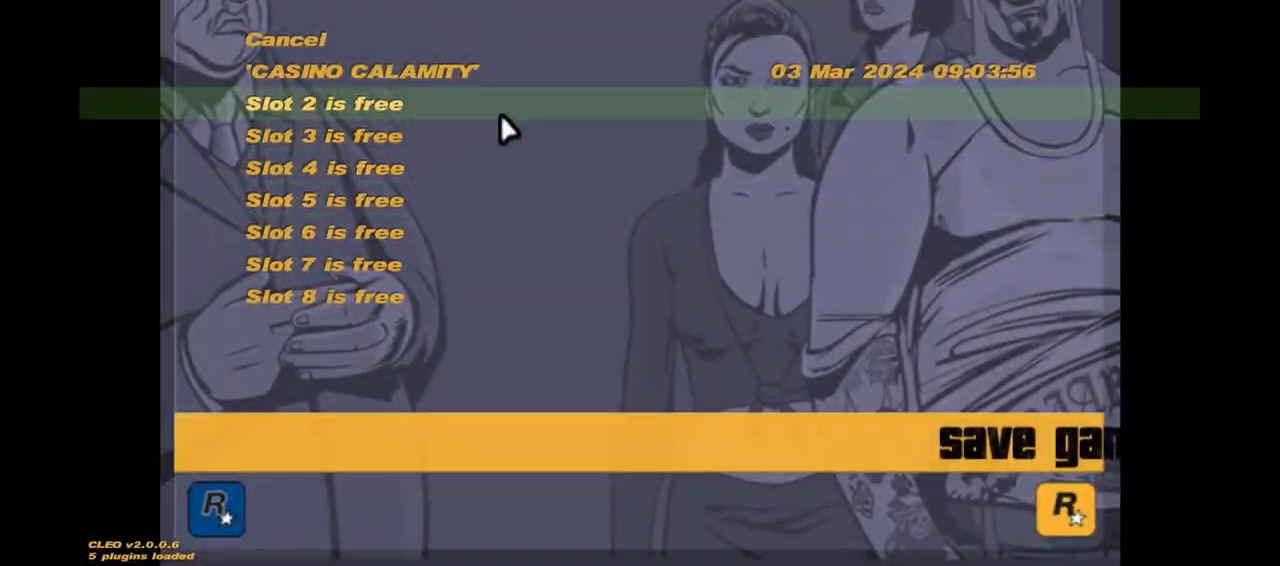
{"keys": [], "mouse": [], "events": []}
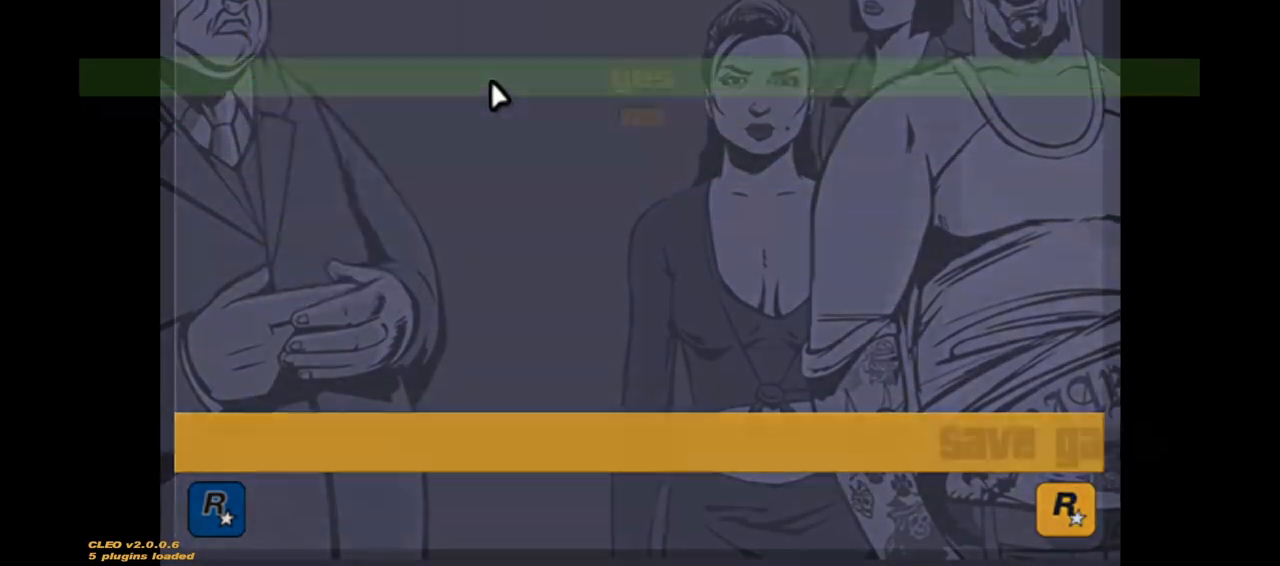
{"keys": [], "mouse": [], "events": []}
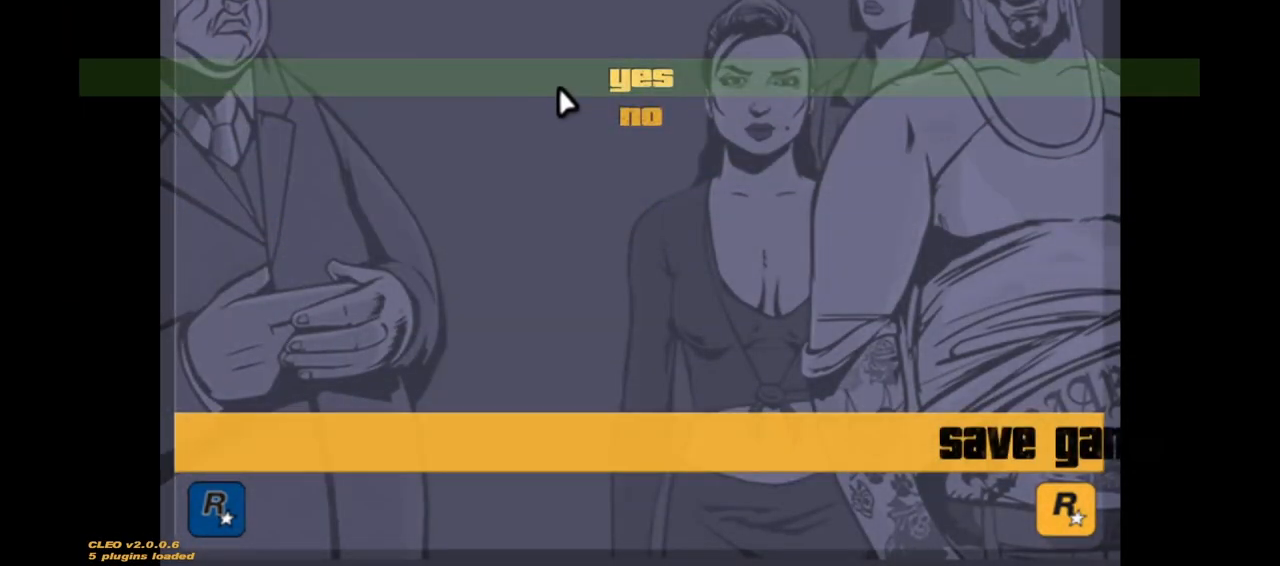
{"keys": [], "mouse": [], "events": []}
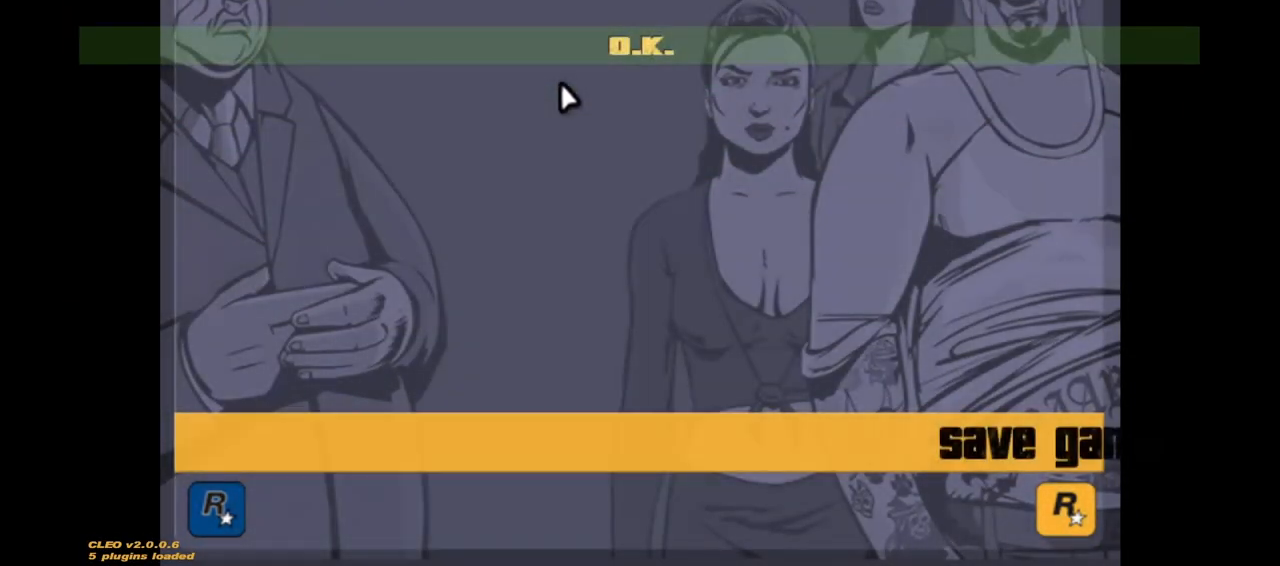
{"keys": [], "mouse": [], "events": []}